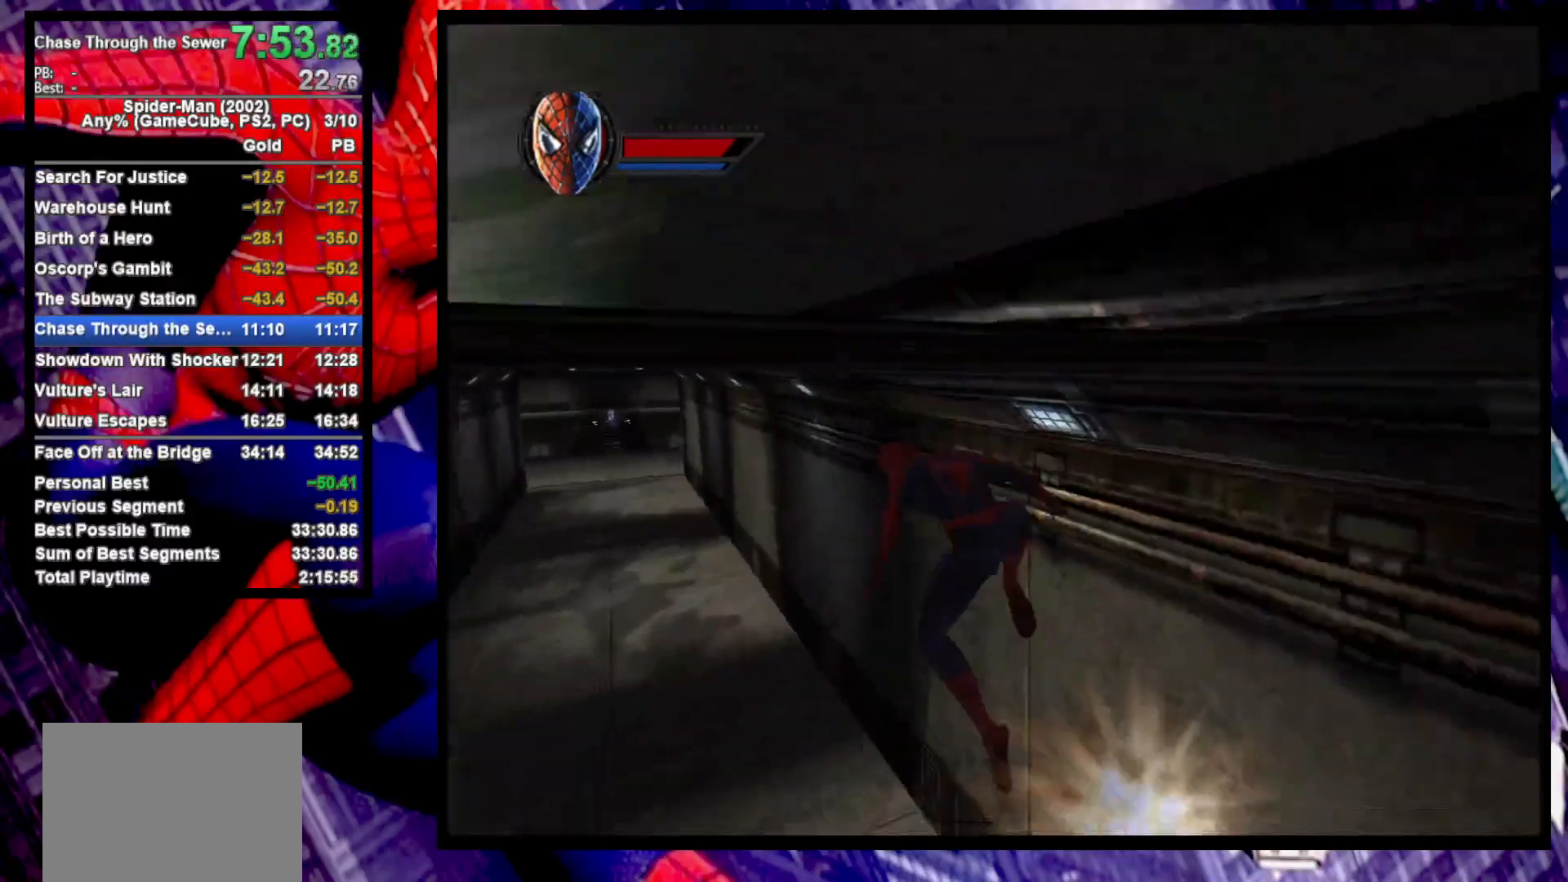
Gameplay with a controller (PlayStation layout); each line is a JSON object with the inputs held at the frame after it. "events" lists button and stick changes between this image and that frame as [ms after this image, input, new state], when the widget could be followed in between.
{"buttons": [], "left_stick": "up", "right_stick": "center", "events": [[50, "R1", "down"], [133, "R1", "up"], [283, "left_stick", "up-left"], [350, "CROSS", "down"], [400, "left_stick", "up"], [467, "CROSS", "up"]]}
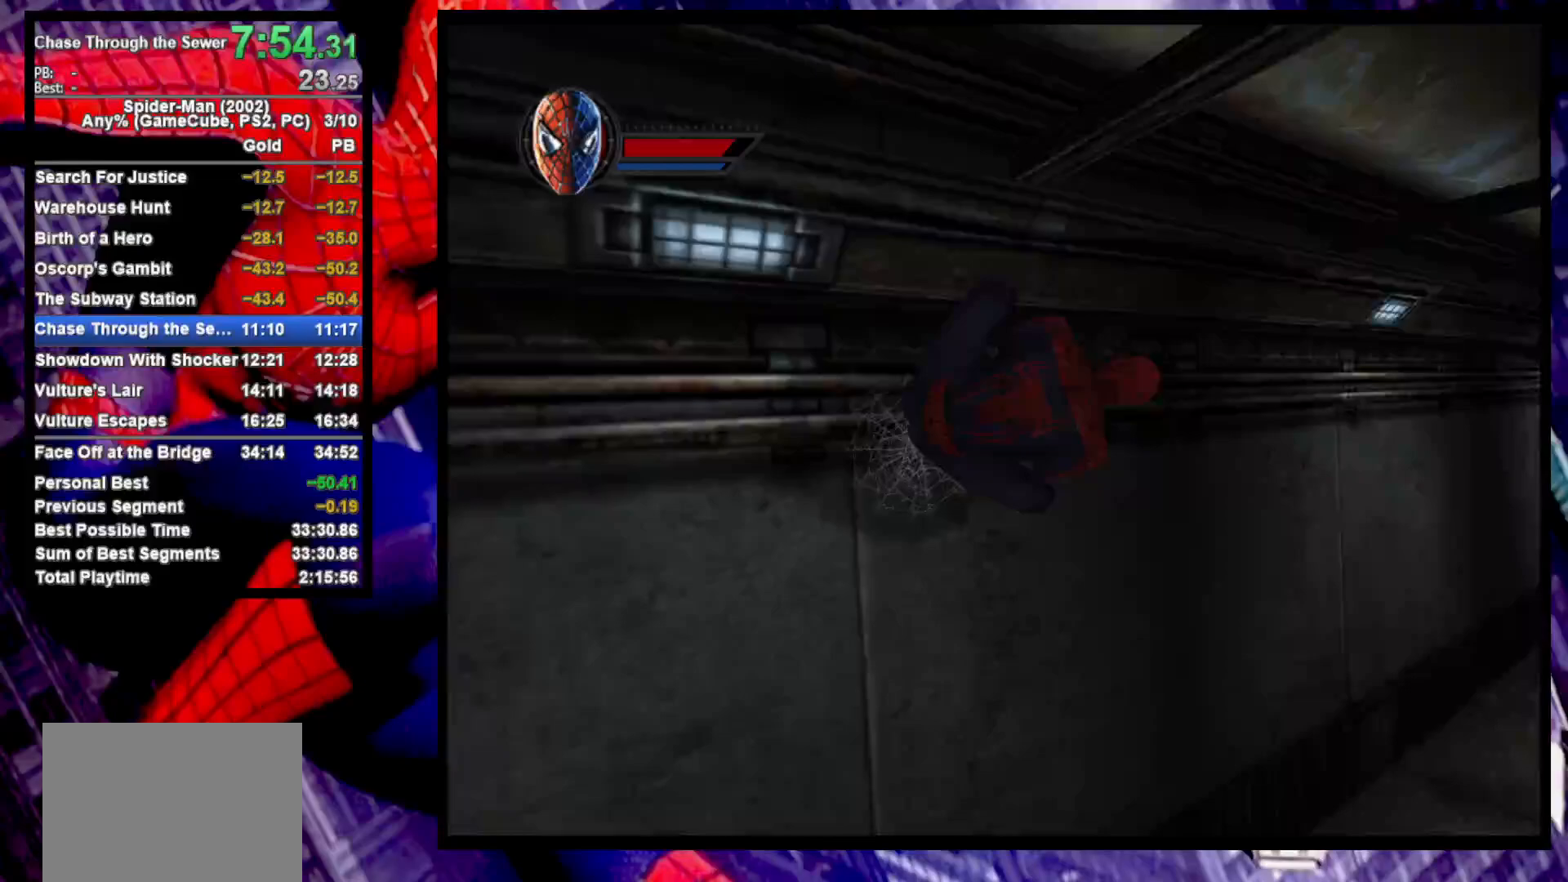
{"buttons": [], "left_stick": "up-right", "right_stick": "center", "events": [[83, "left_stick", "up-right"], [217, "CROSS", "down"], [233, "left_stick", "right"], [333, "CROSS", "up"], [350, "R1", "down"], [383, "left_stick", "up-right"], [450, "R1", "up"]]}
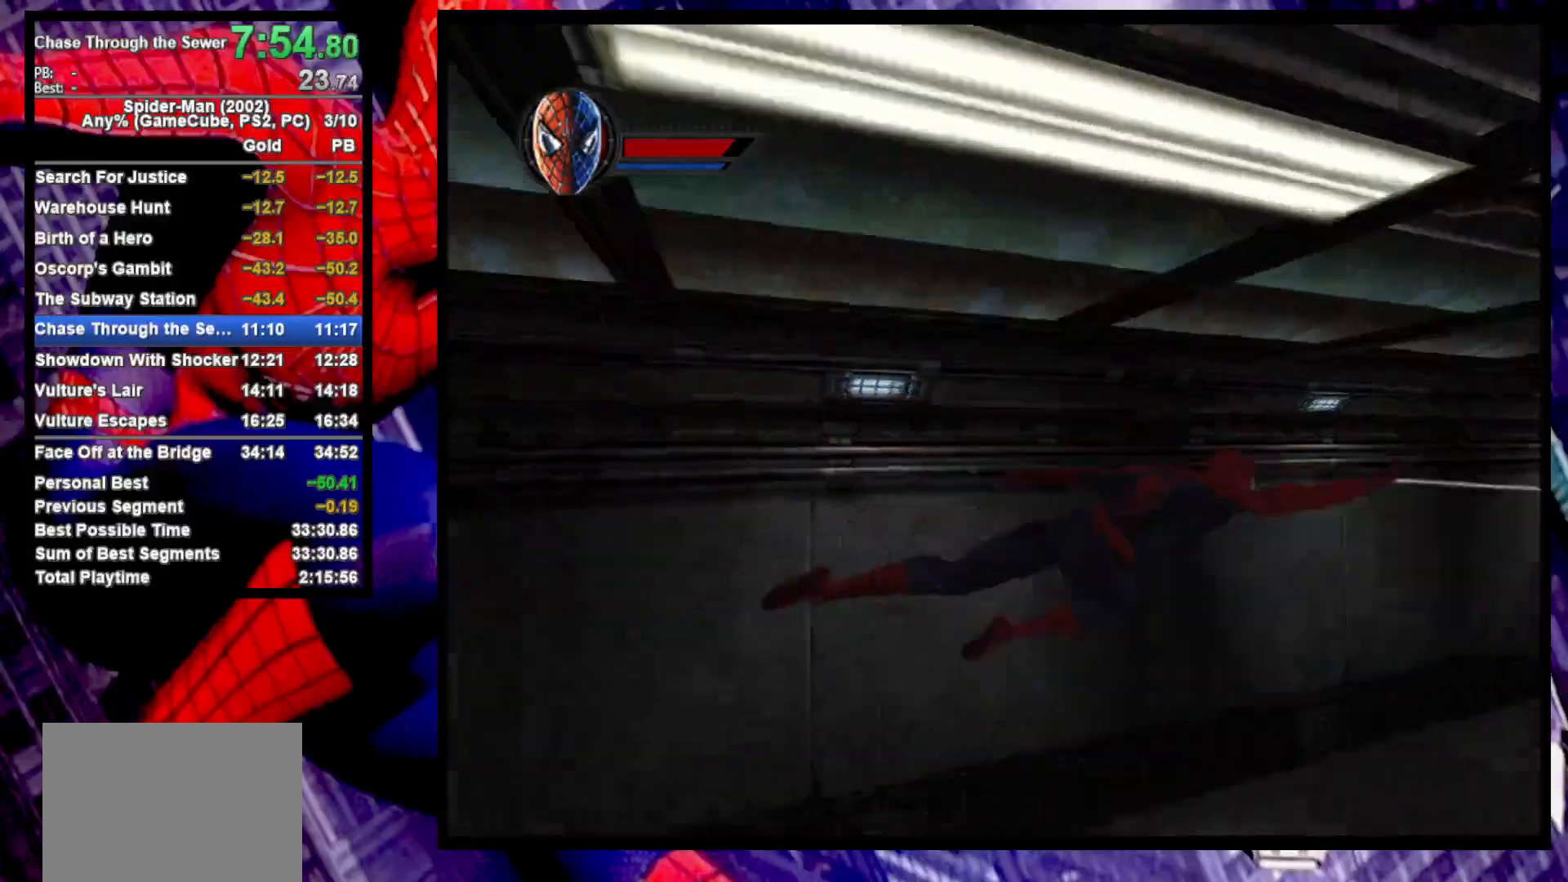
{"buttons": ["CROSS"], "left_stick": "right", "right_stick": "center", "events": [[117, "CROSS", "down"], [217, "CROSS", "up"], [217, "R1", "down"], [317, "R1", "up"], [450, "CROSS", "down"], [467, "left_stick", "right"]]}
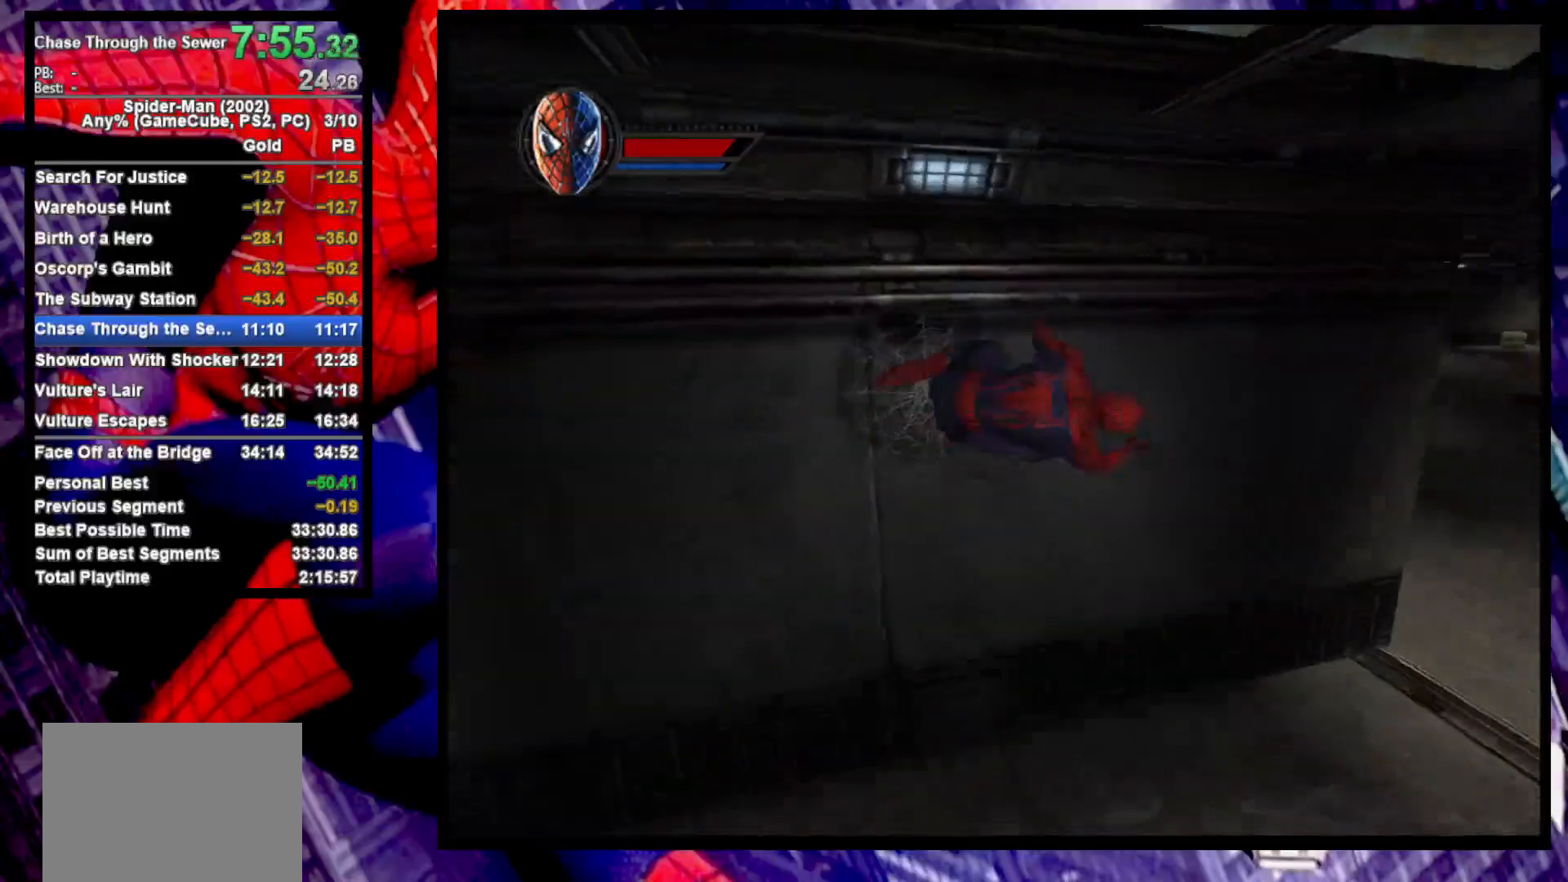
{"buttons": [], "left_stick": "right", "right_stick": "center", "events": [[67, "CROSS", "up"], [100, "R1", "down"], [200, "R1", "up"], [367, "CROSS", "down"], [483, "CROSS", "up"]]}
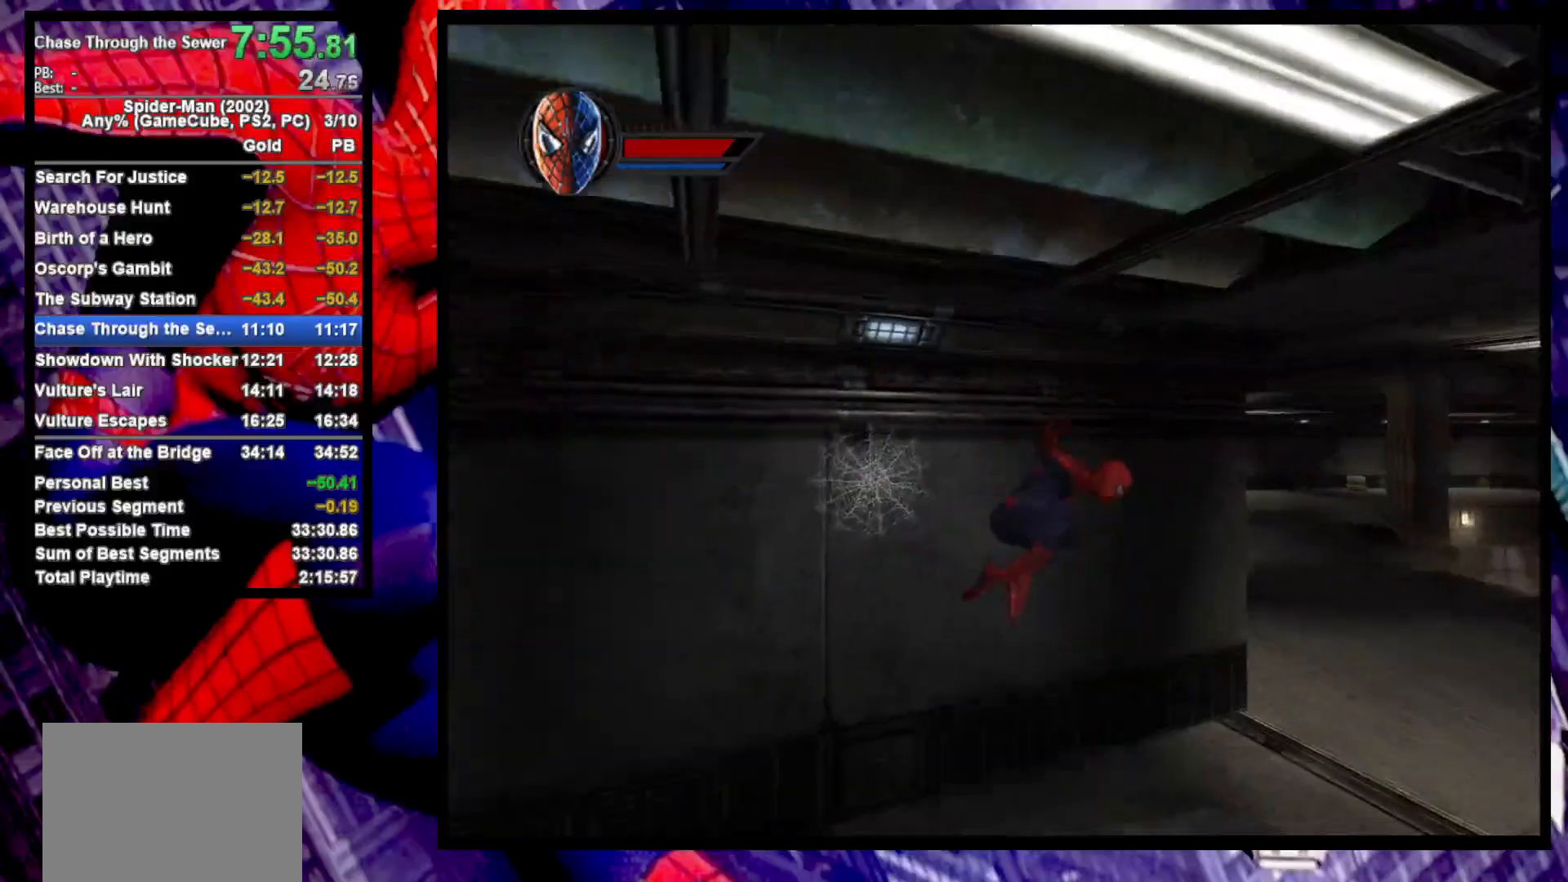
{"buttons": ["CROSS"], "left_stick": "up-right", "right_stick": "center", "events": [[17, "R1", "down"], [117, "R1", "up"], [167, "left_stick", "up-right"], [450, "CROSS", "down"]]}
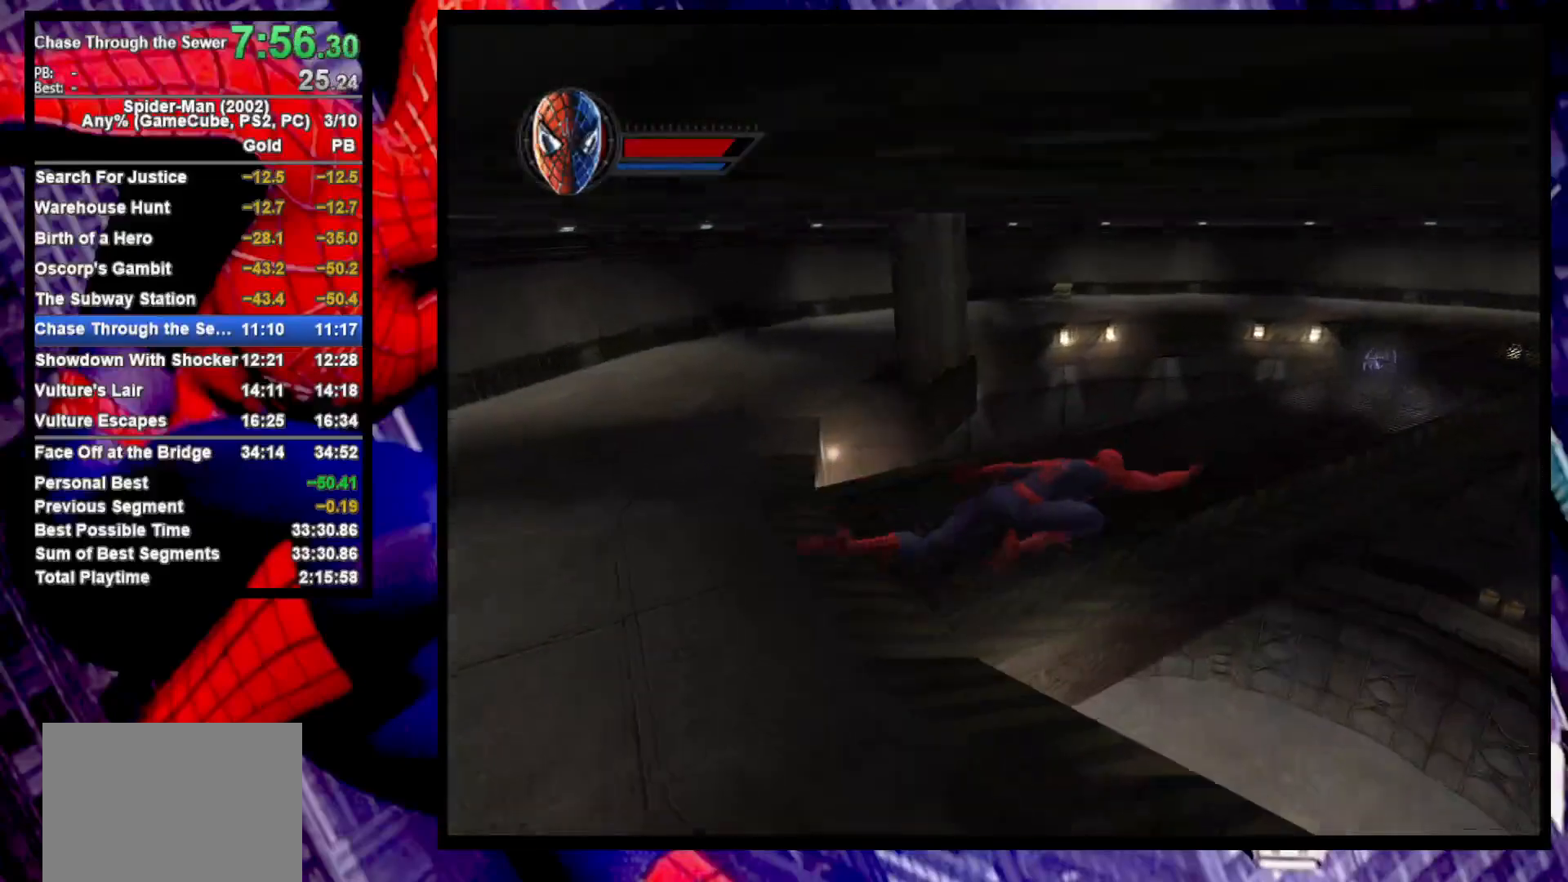
{"buttons": ["CROSS"], "left_stick": "right", "right_stick": "center", "events": [[67, "CROSS", "up"], [167, "R1", "down"], [283, "R1", "up"], [433, "left_stick", "right"], [467, "CROSS", "down"]]}
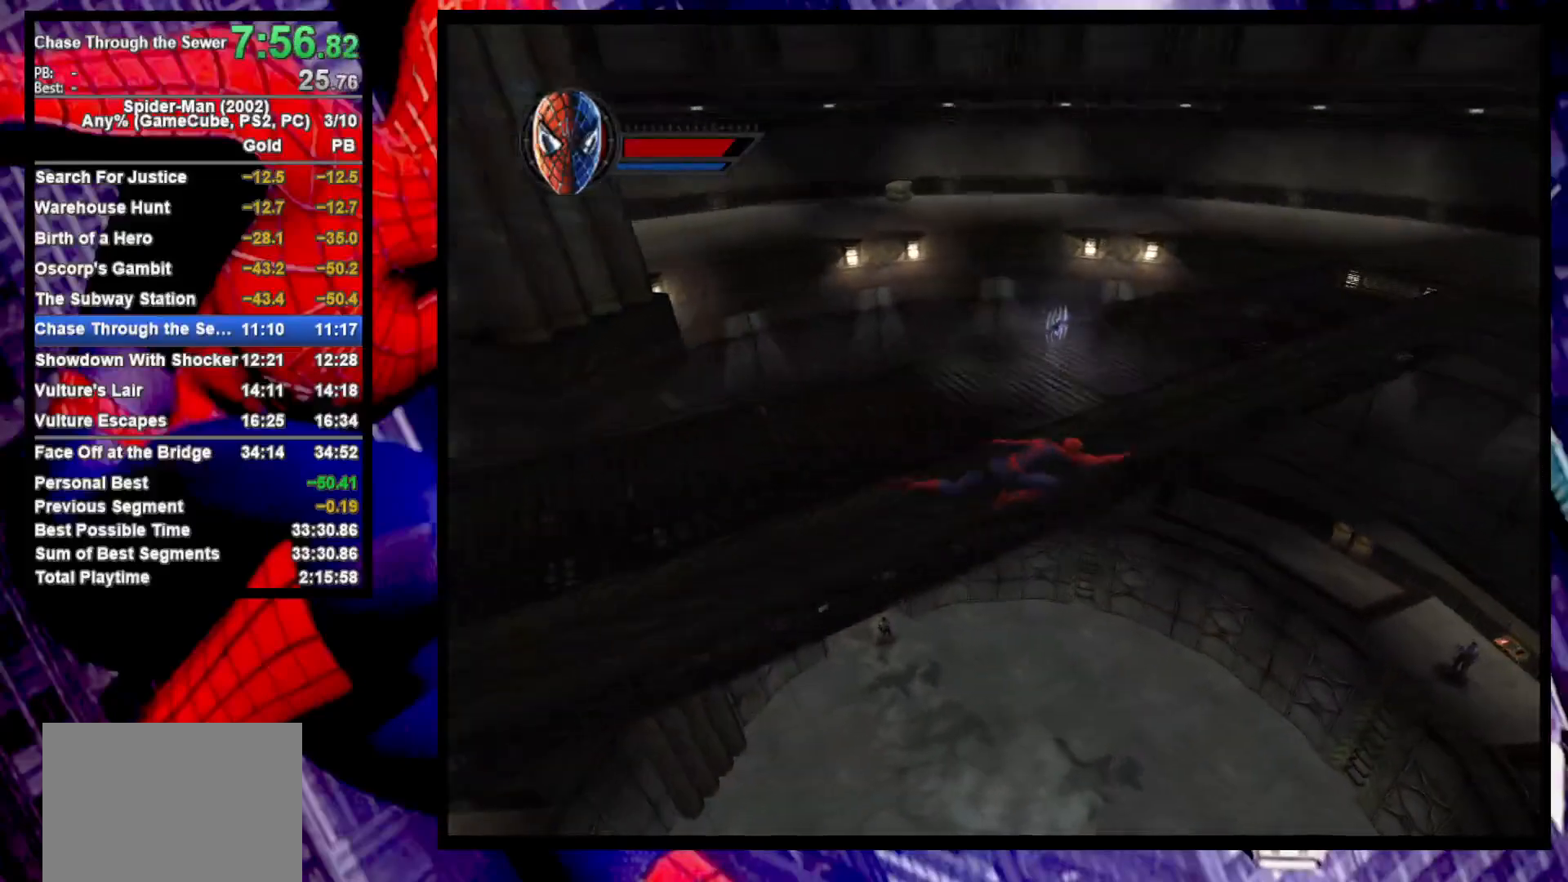
{"buttons": [], "left_stick": "up-right", "right_stick": "center", "events": [[17, "CROSS", "up"], [200, "left_stick", "up-right"], [267, "right_stick", "right"], [500, "right_stick", "center"]]}
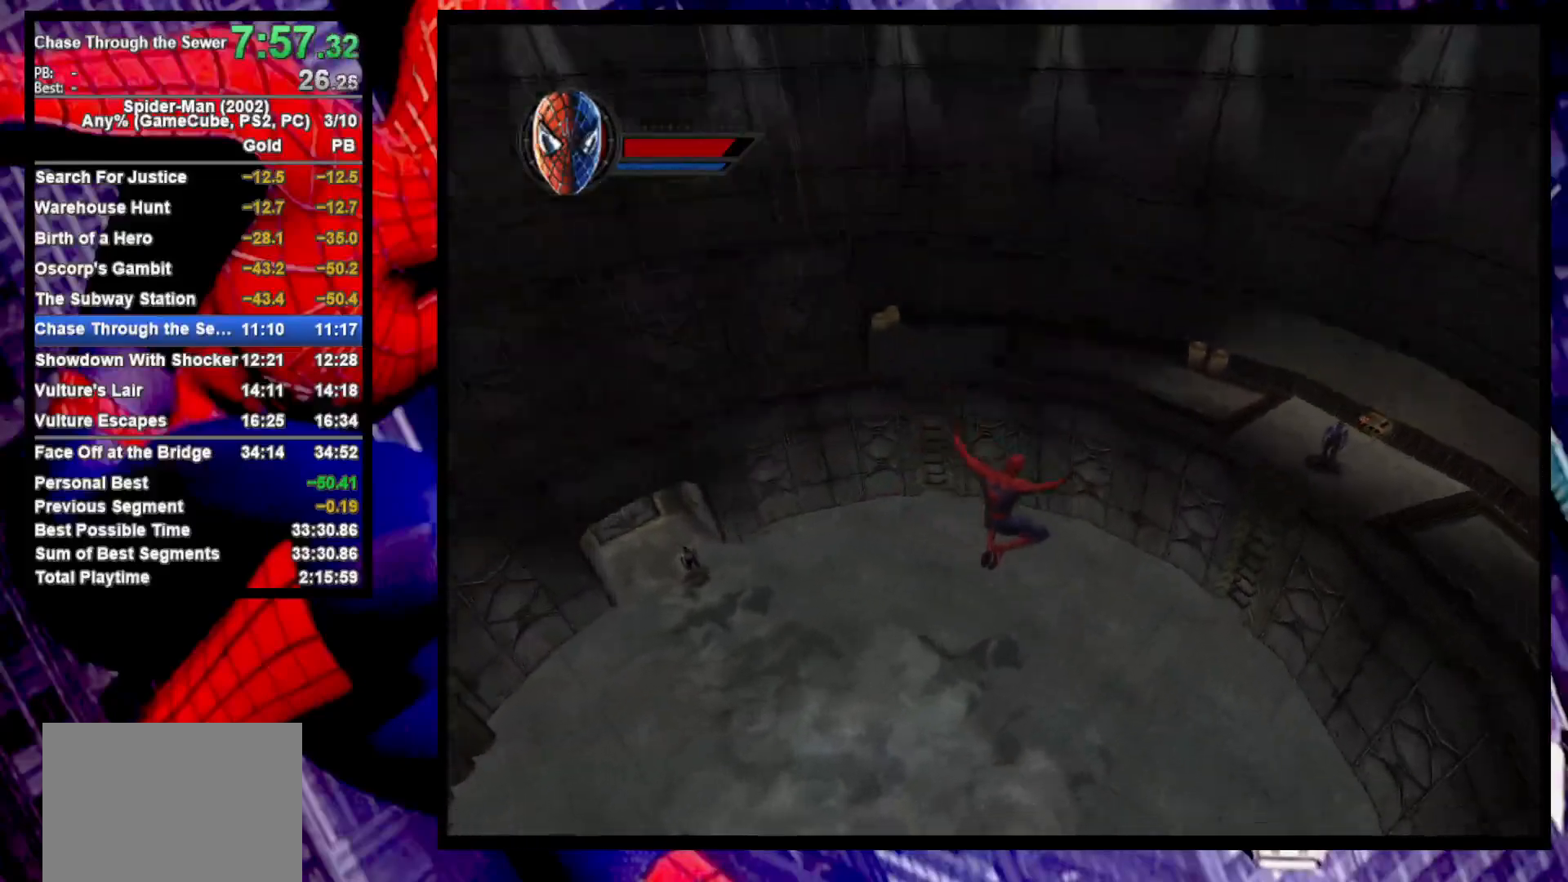
{"buttons": [], "left_stick": "up-right", "right_stick": "center", "events": [[183, "R1", "down"], [283, "R1", "up"]]}
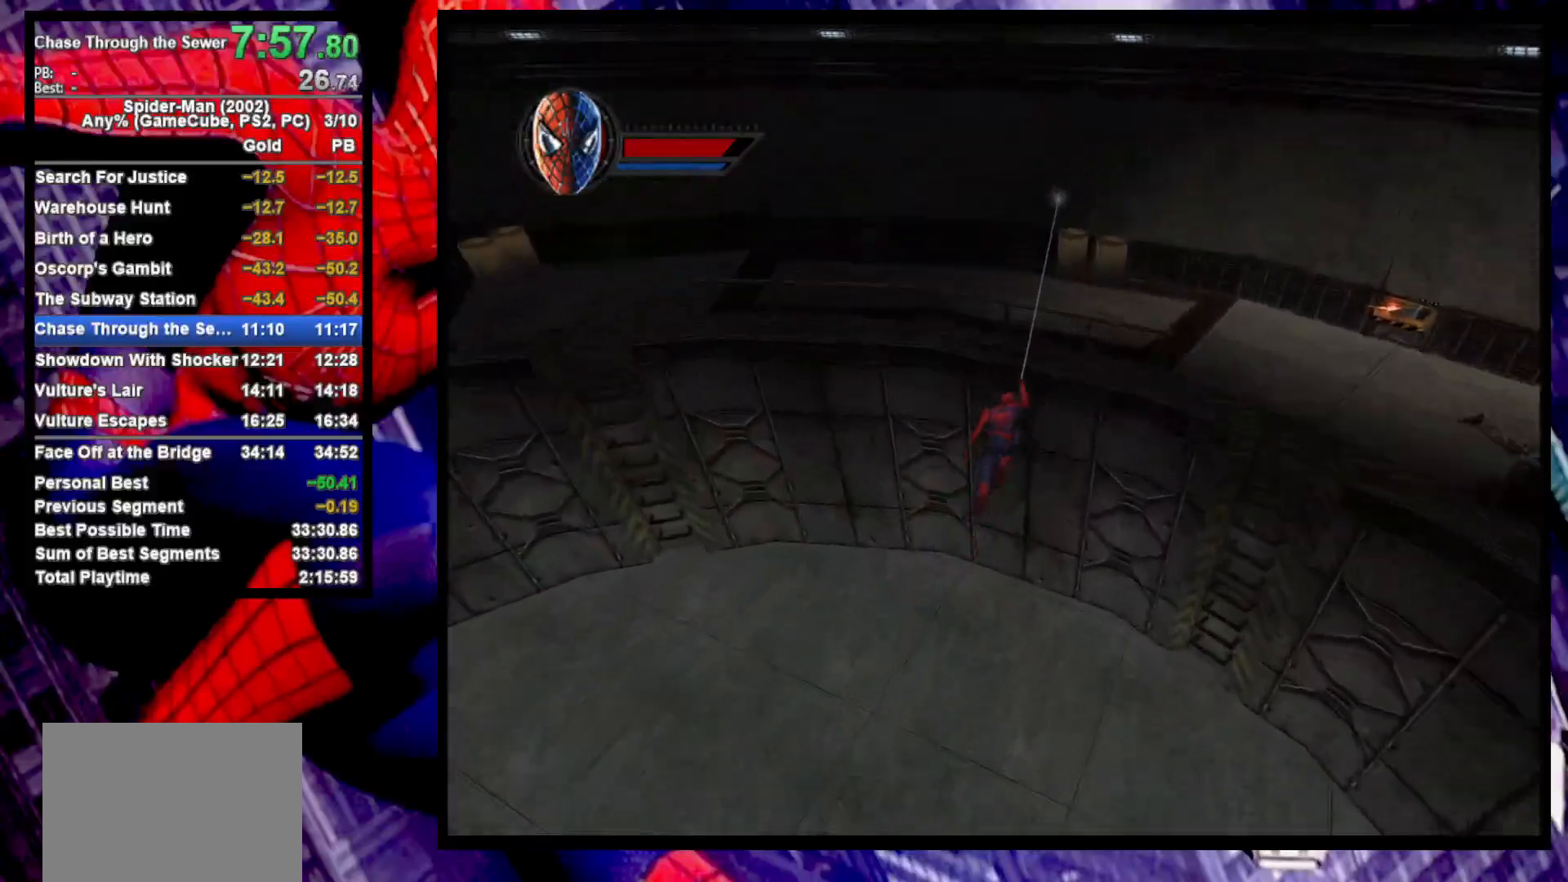
{"buttons": [], "left_stick": "up-right", "right_stick": "center", "events": [[200, "CROSS", "down"], [283, "CROSS", "up"], [400, "TRIANGLE", "down"], [500, "TRIANGLE", "up"]]}
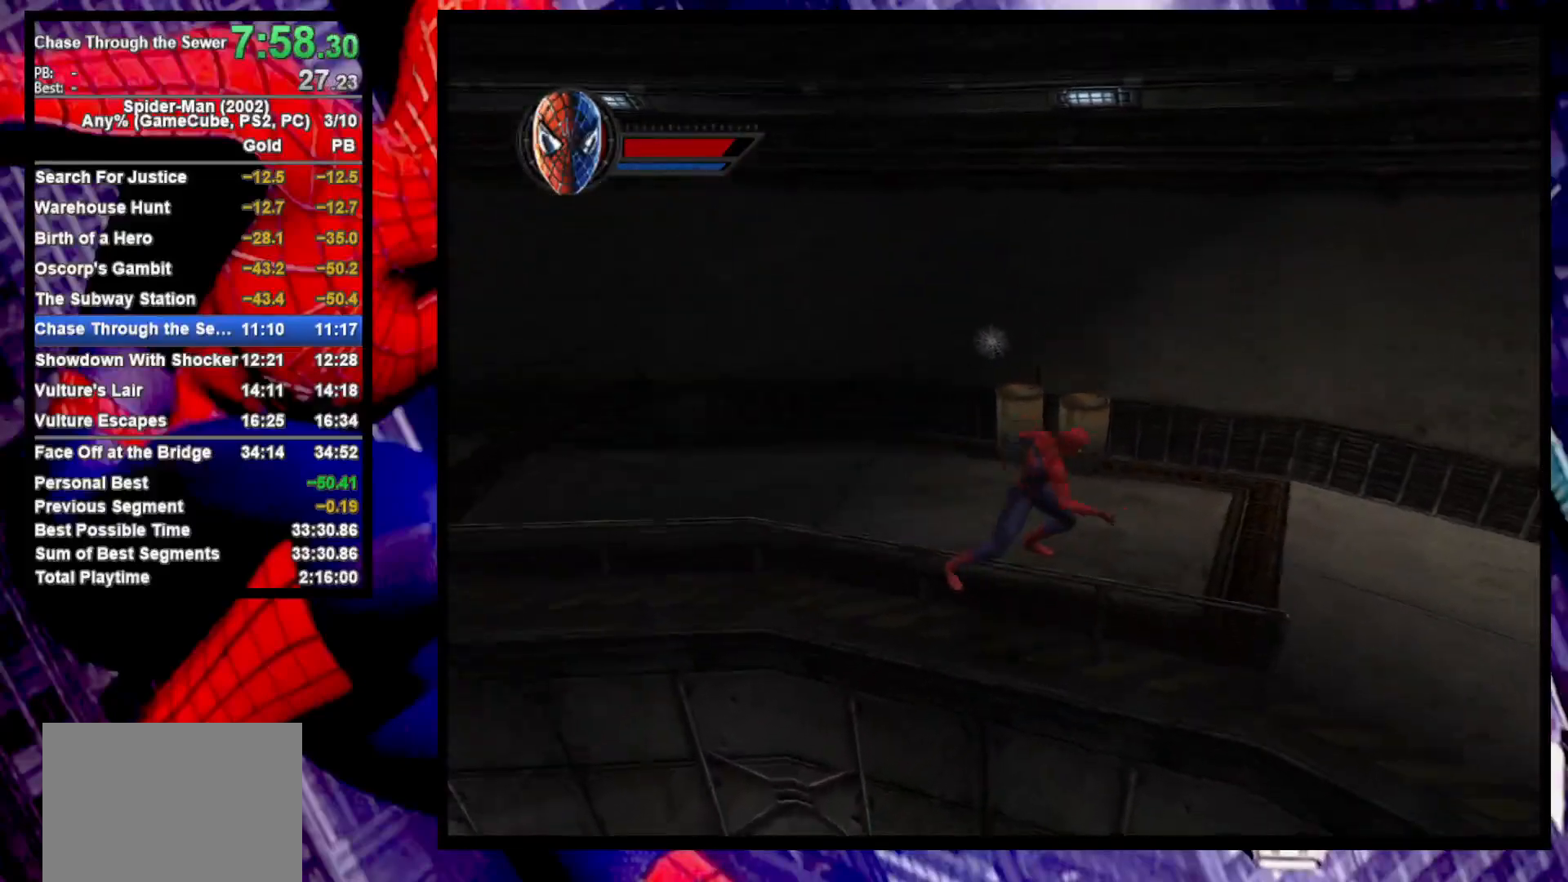
{"buttons": [], "left_stick": "up", "right_stick": "center", "events": [[317, "right_stick", "right"], [350, "left_stick", "up"], [483, "right_stick", "center"]]}